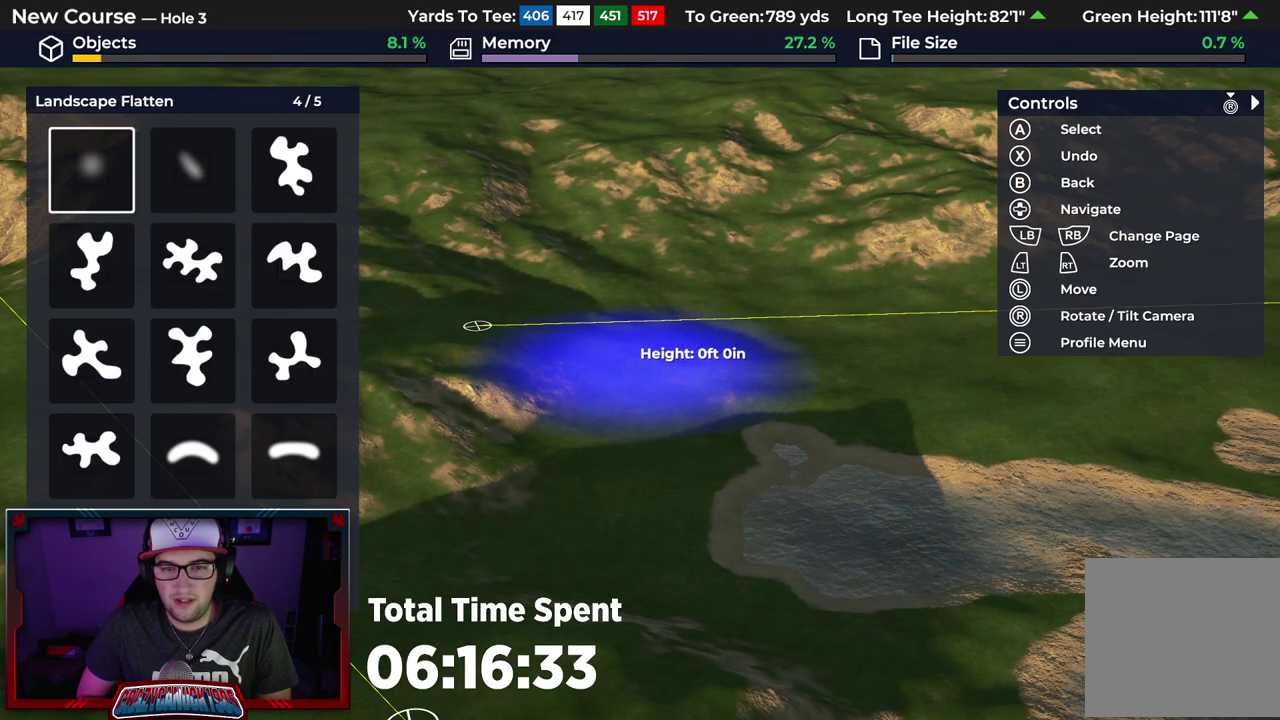
Gameplay with a controller (Xbox layout); each line is a JSON object with the inputs held at the frame after it (dt_ms = milliseconds from this image to that frame). "events" lists button and stick changes between this image and that frame as [ms after this image, input, new state], when the widget could be followed in between.
{"dt_ms": 500, "buttons": [], "left_stick": "center", "right_stick": "left", "events": [[17, "B", "down"], [117, "B", "up"], [317, "L2", "down"], [367, "right_stick", "left"], [500, "L2", "up"]]}
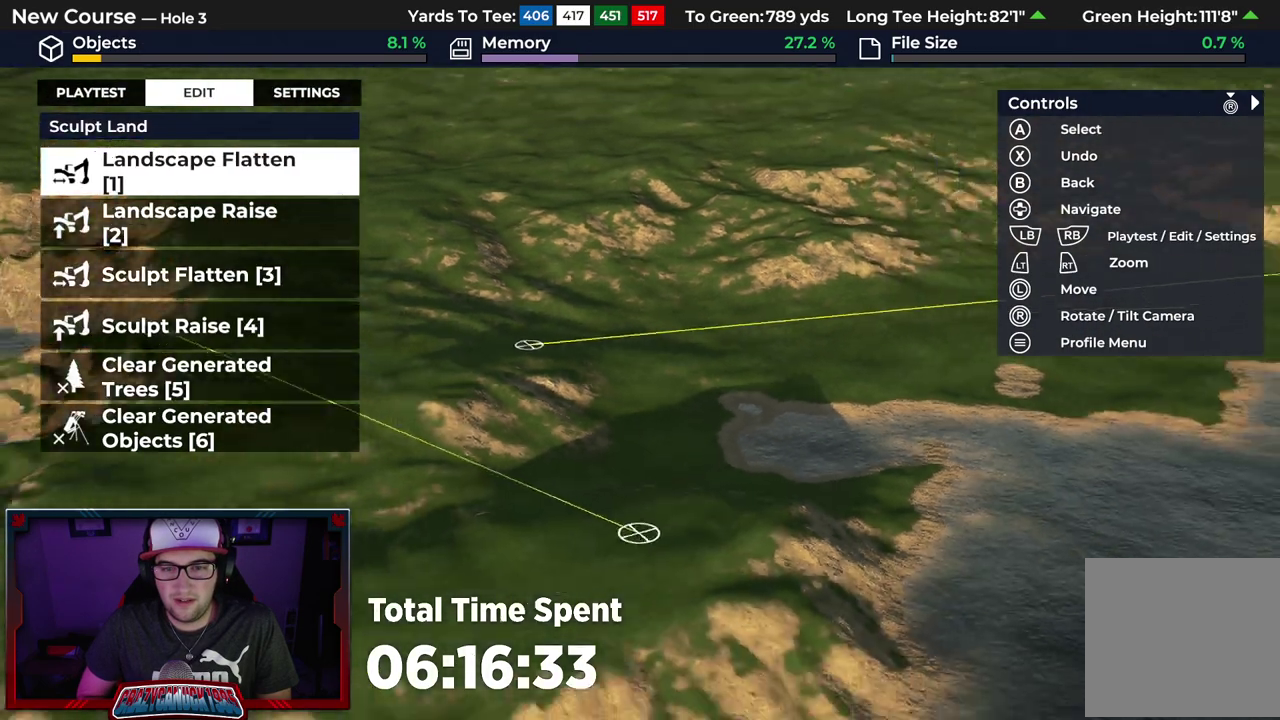
{"dt_ms": 500, "buttons": [], "left_stick": "center", "right_stick": "left", "events": []}
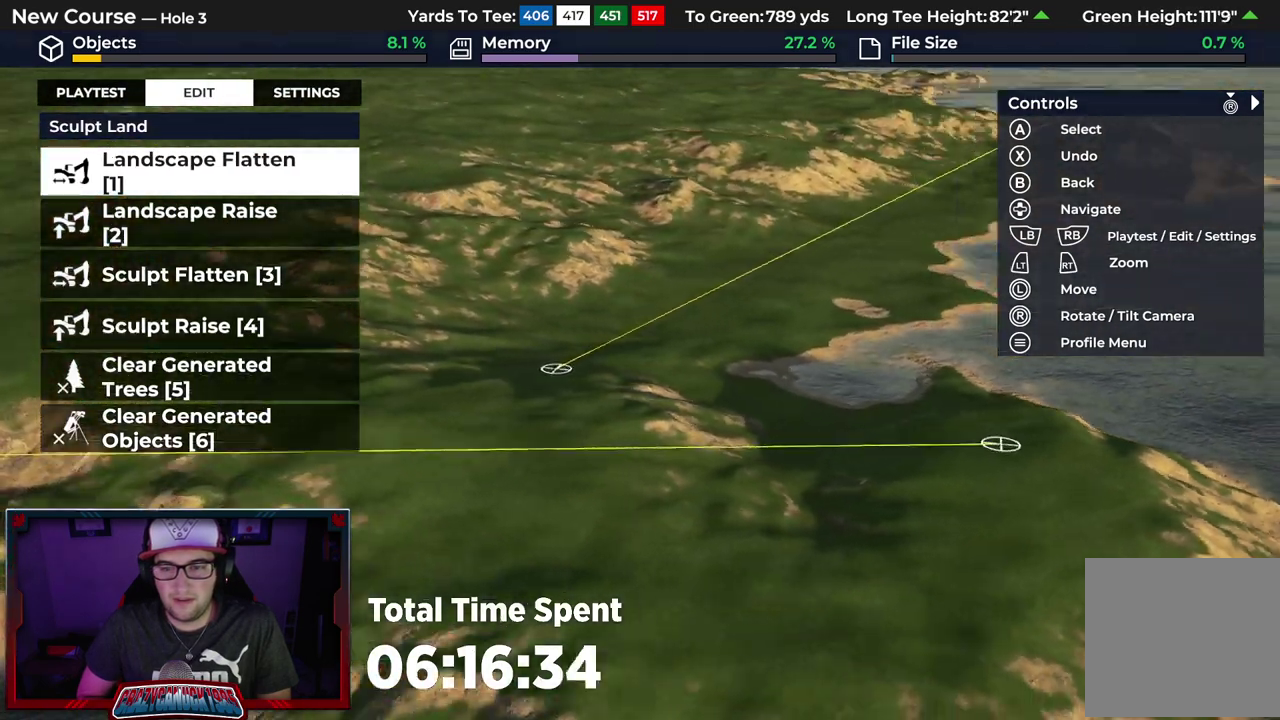
{"dt_ms": 500, "buttons": [], "left_stick": "center", "right_stick": "left", "events": []}
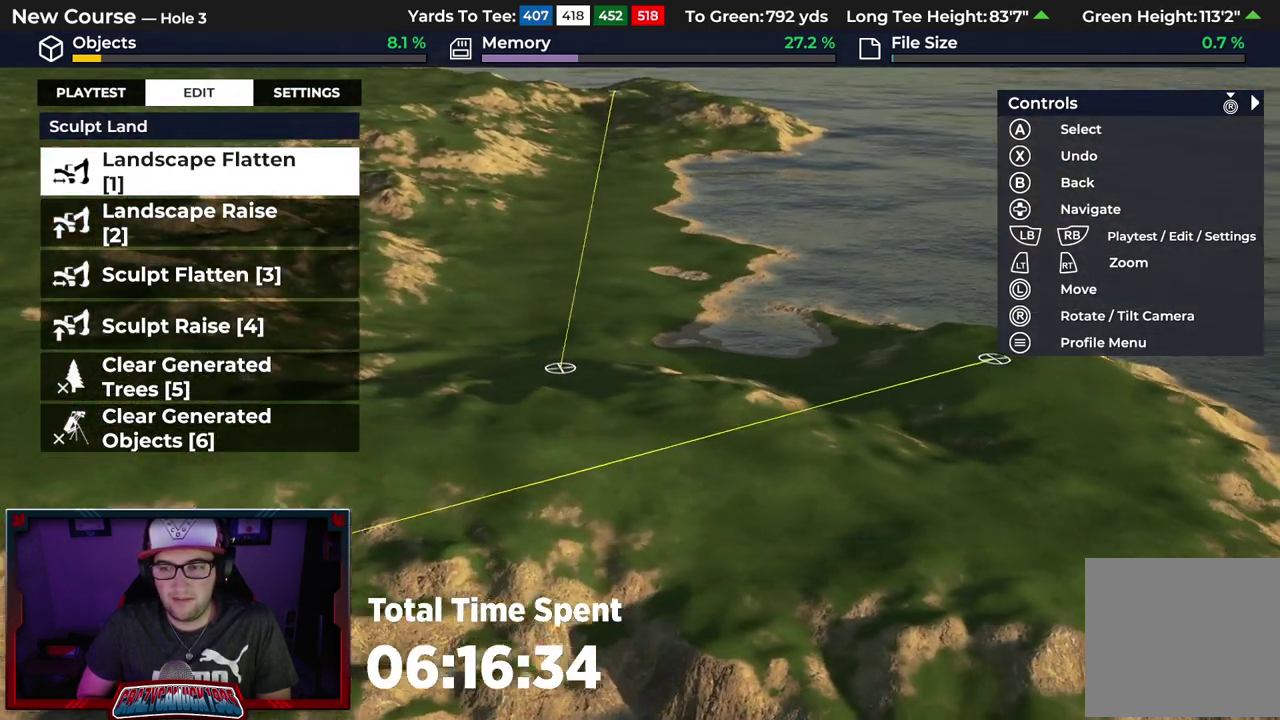
{"dt_ms": 600, "buttons": [], "left_stick": "center", "right_stick": "left", "events": []}
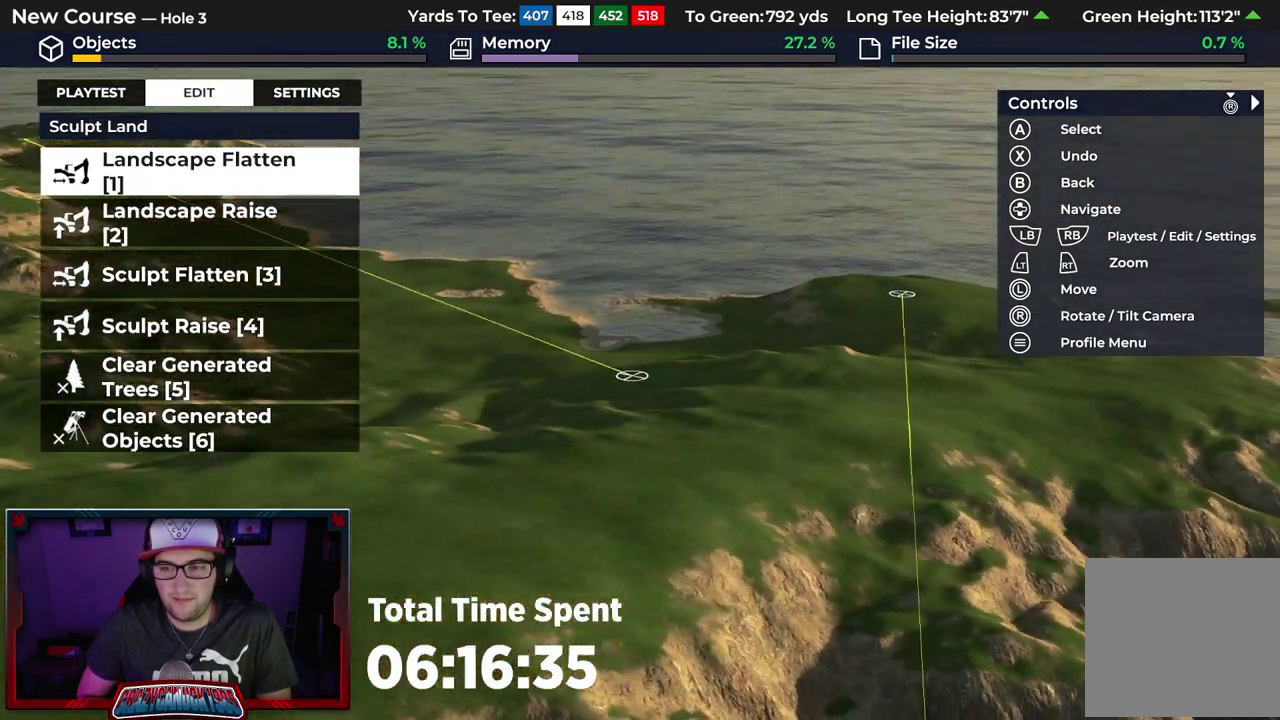
{"dt_ms": 500, "buttons": ["R2"], "left_stick": "center", "right_stick": "left", "events": [[250, "R2", "down"]]}
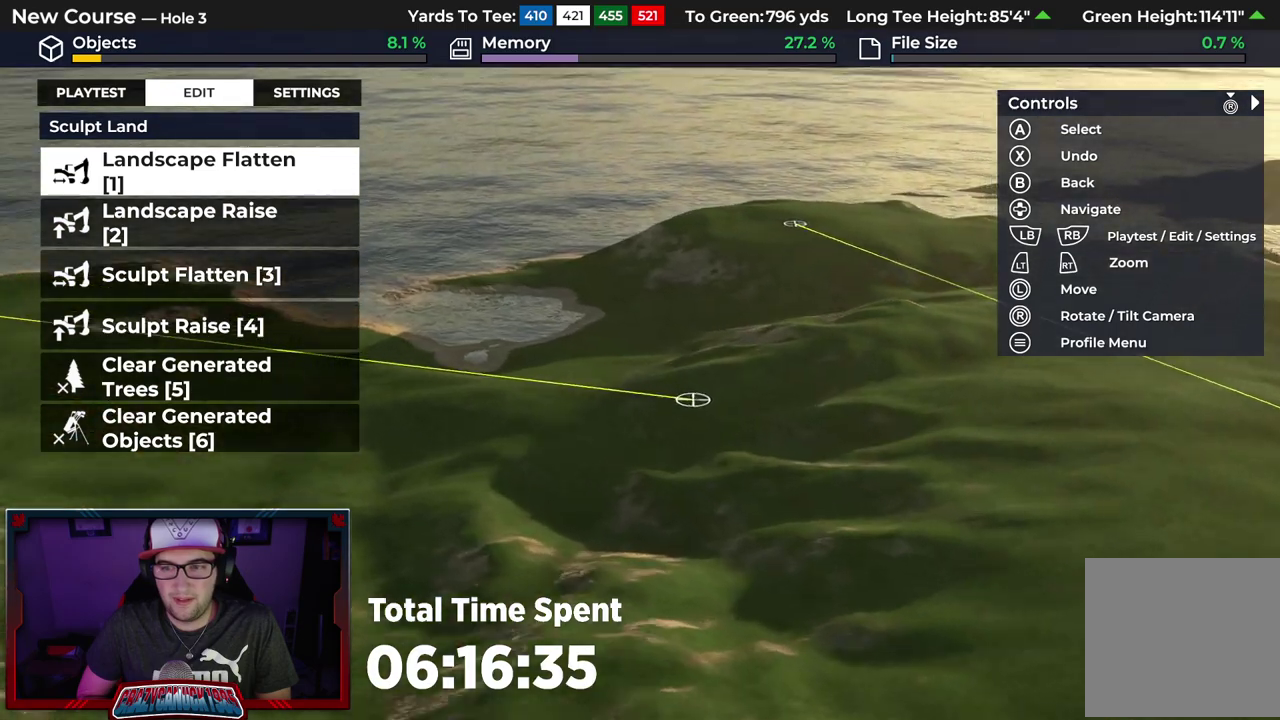
{"dt_ms": 600, "buttons": [], "left_stick": "center", "right_stick": "center", "events": [[50, "R2", "up"], [300, "right_stick", "center"]]}
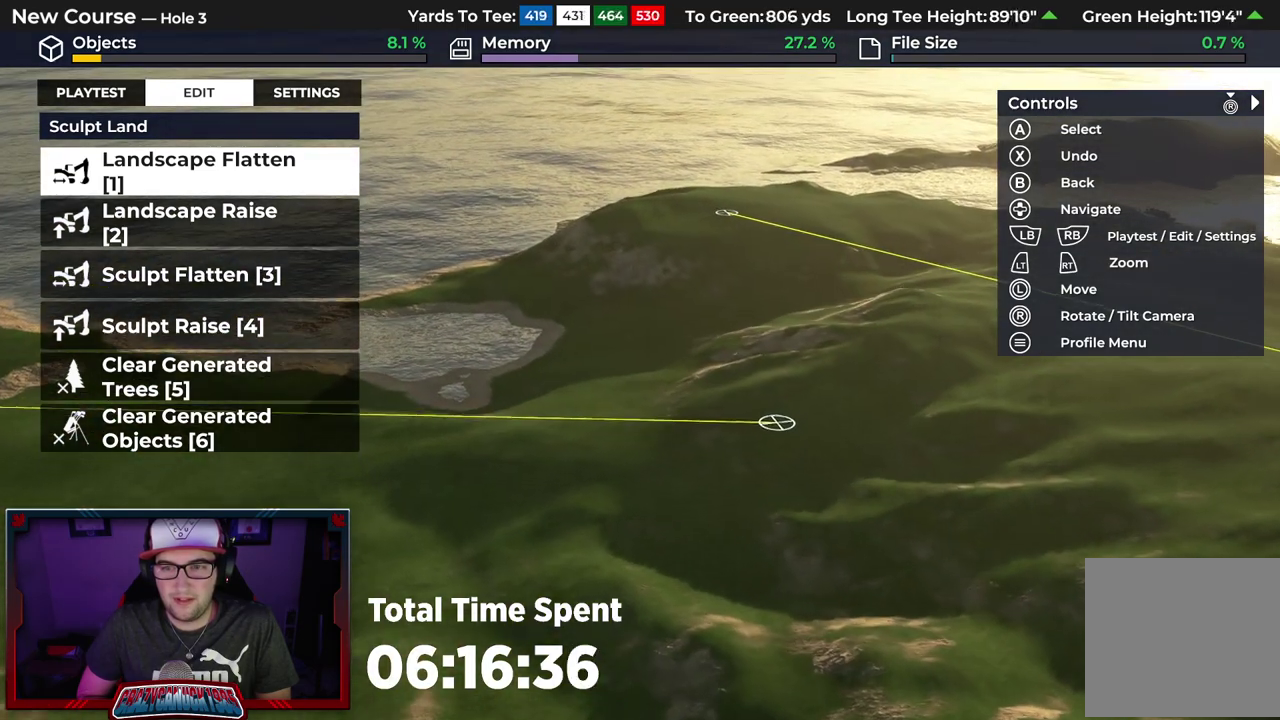
{"dt_ms": 500, "buttons": [], "left_stick": "center", "right_stick": "center", "events": [[200, "right_stick", "down"], [467, "right_stick", "center"]]}
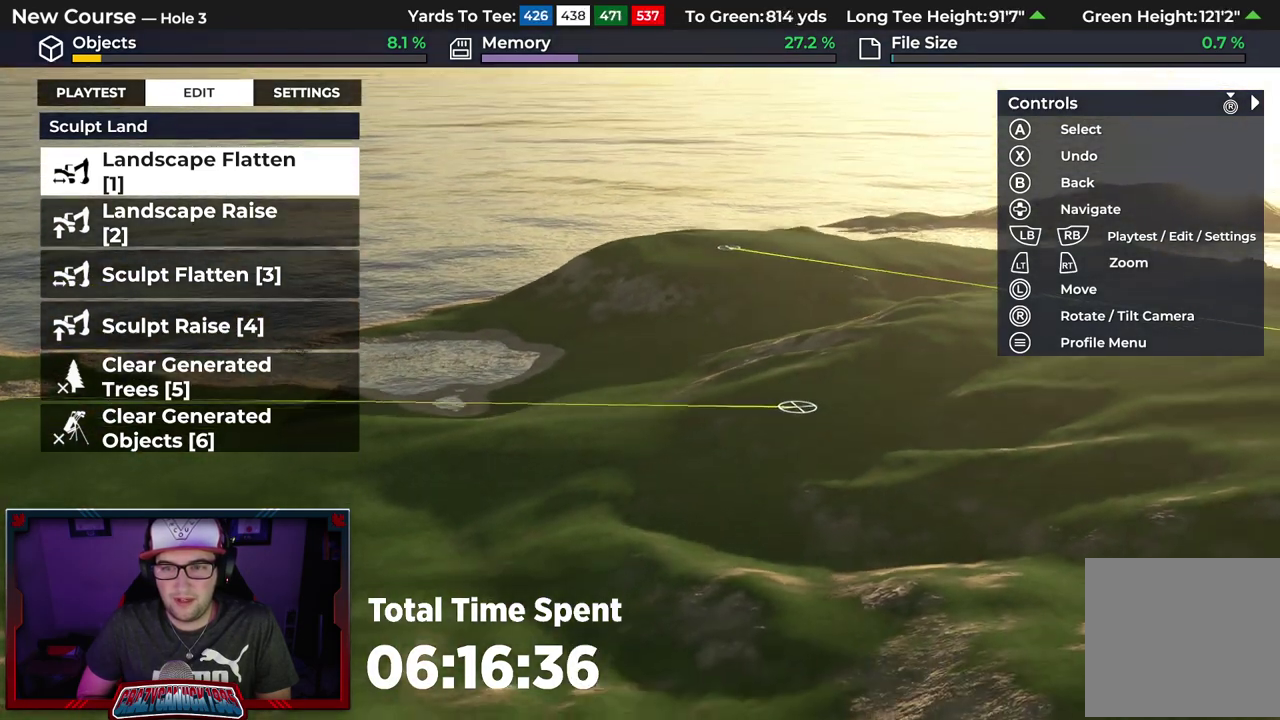
{"dt_ms": 500, "buttons": [], "left_stick": "up", "right_stick": "center", "events": [[417, "left_stick", "up"]]}
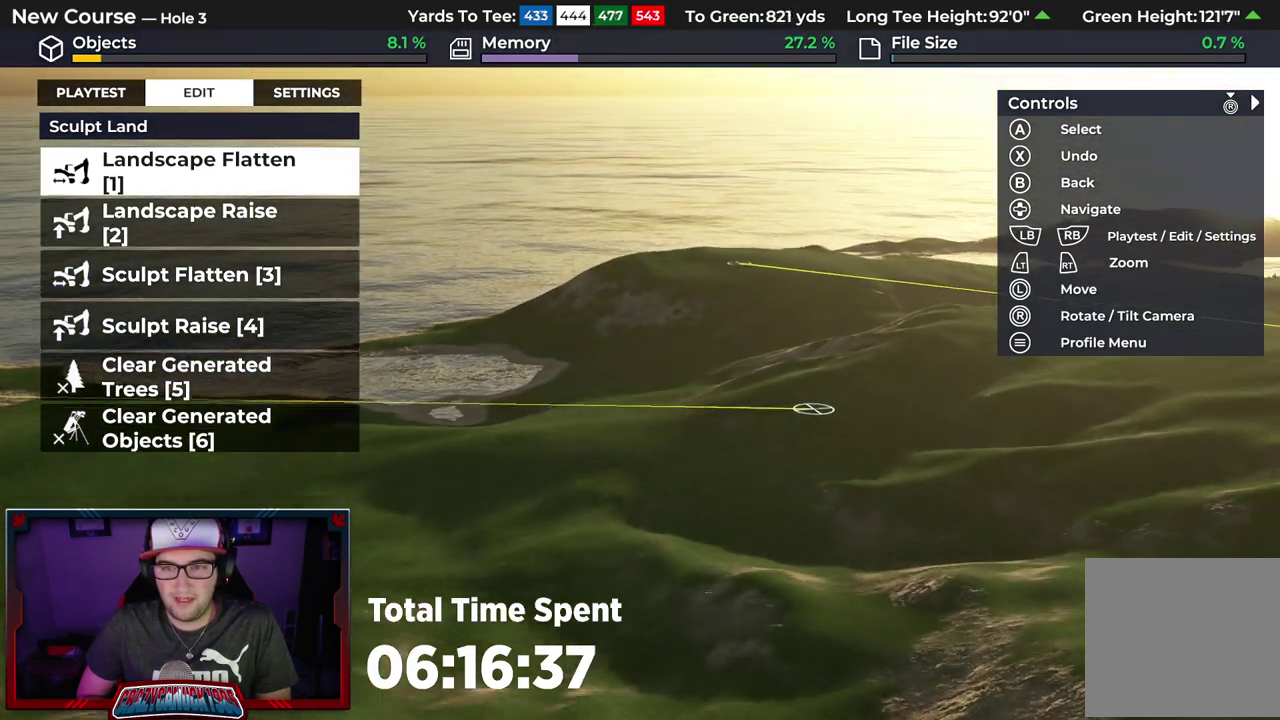
{"dt_ms": 500, "buttons": [], "left_stick": "center", "right_stick": "right", "events": [[100, "right_stick", "up-right"], [117, "left_stick", "center"], [283, "right_stick", "right"]]}
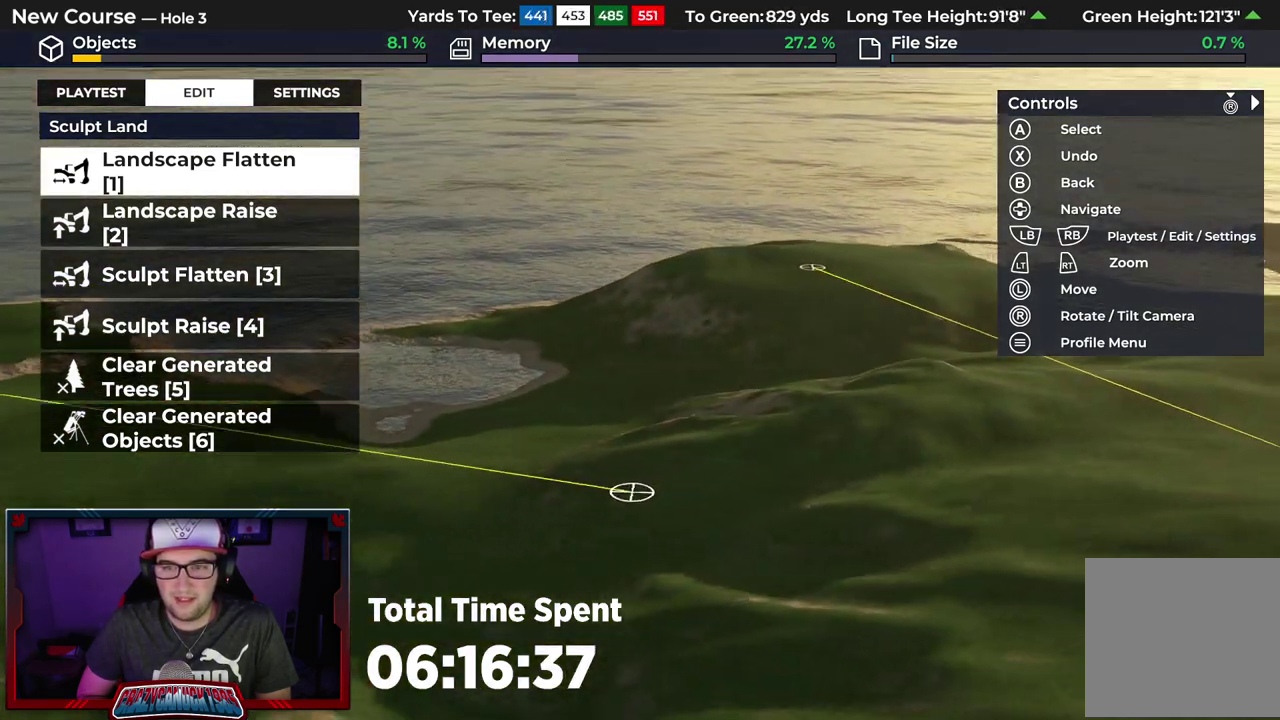
{"dt_ms": 500, "buttons": [], "left_stick": "center", "right_stick": "up", "events": [[167, "right_stick", "center"], [467, "right_stick", "up"]]}
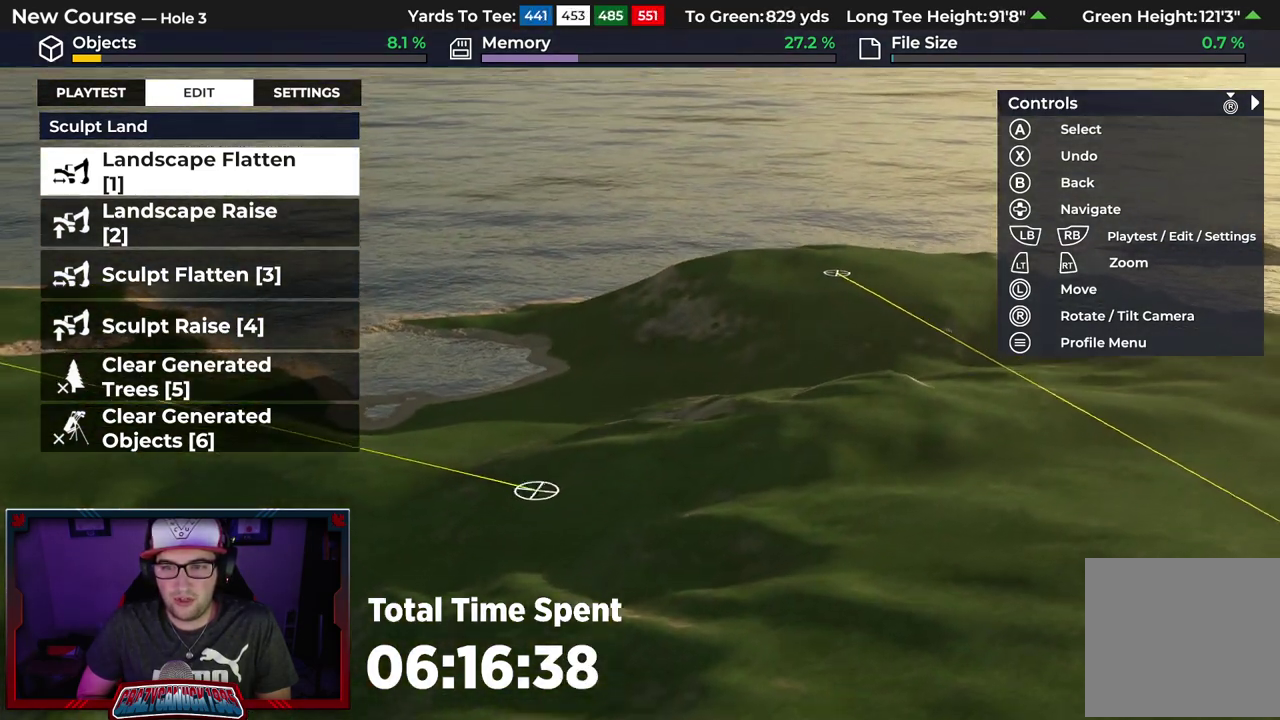
{"dt_ms": 500, "buttons": [], "left_stick": "center", "right_stick": "center", "events": [[200, "right_stick", "center"]]}
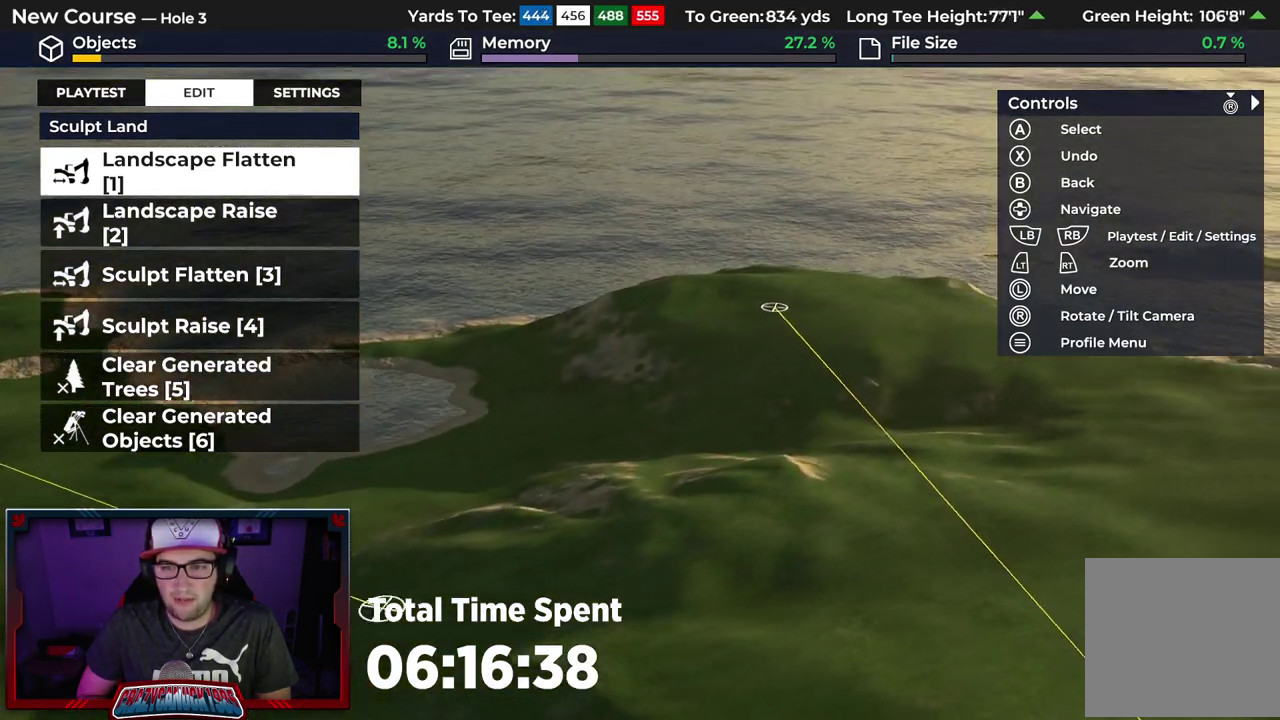
{"dt_ms": 500, "buttons": ["L2"], "left_stick": "down", "right_stick": "right"}
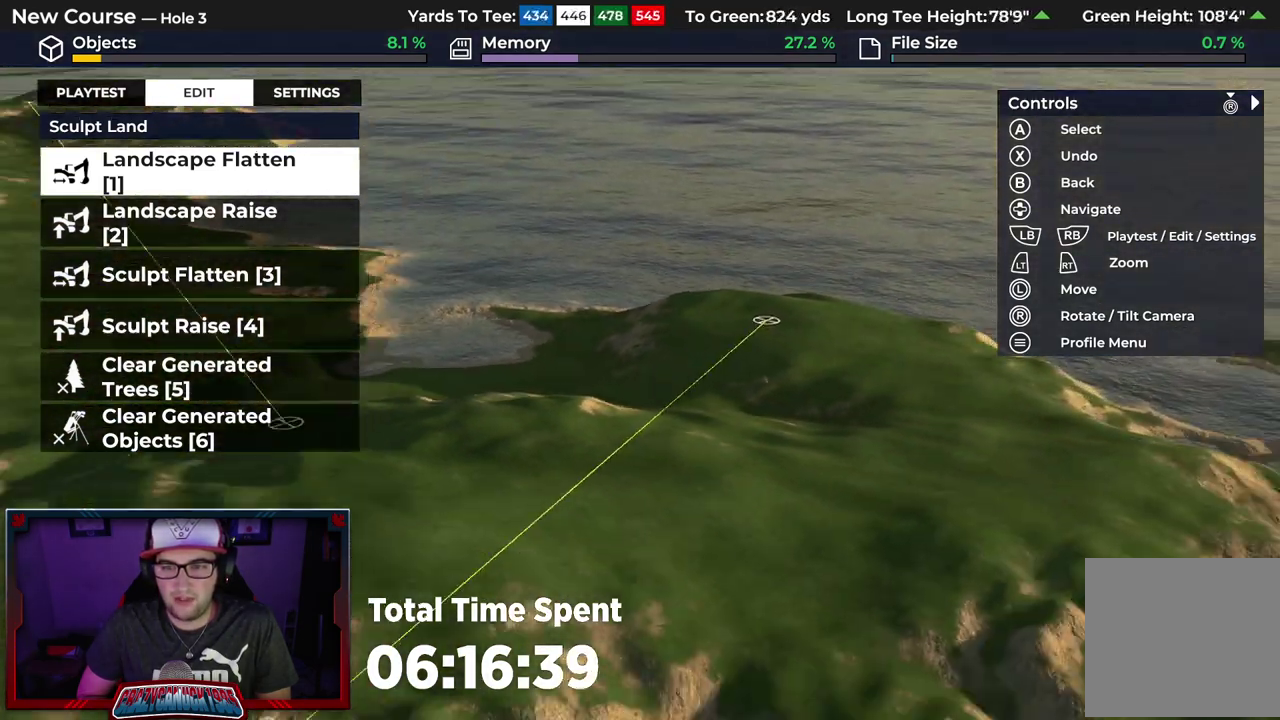
{"dt_ms": 500, "buttons": [], "left_stick": "center", "right_stick": "down-left", "events": [[100, "L2", "up"], [100, "right_stick", "down-right"], [200, "right_stick", "center"], [317, "right_stick", "down-left"], [333, "left_stick", "center"]]}
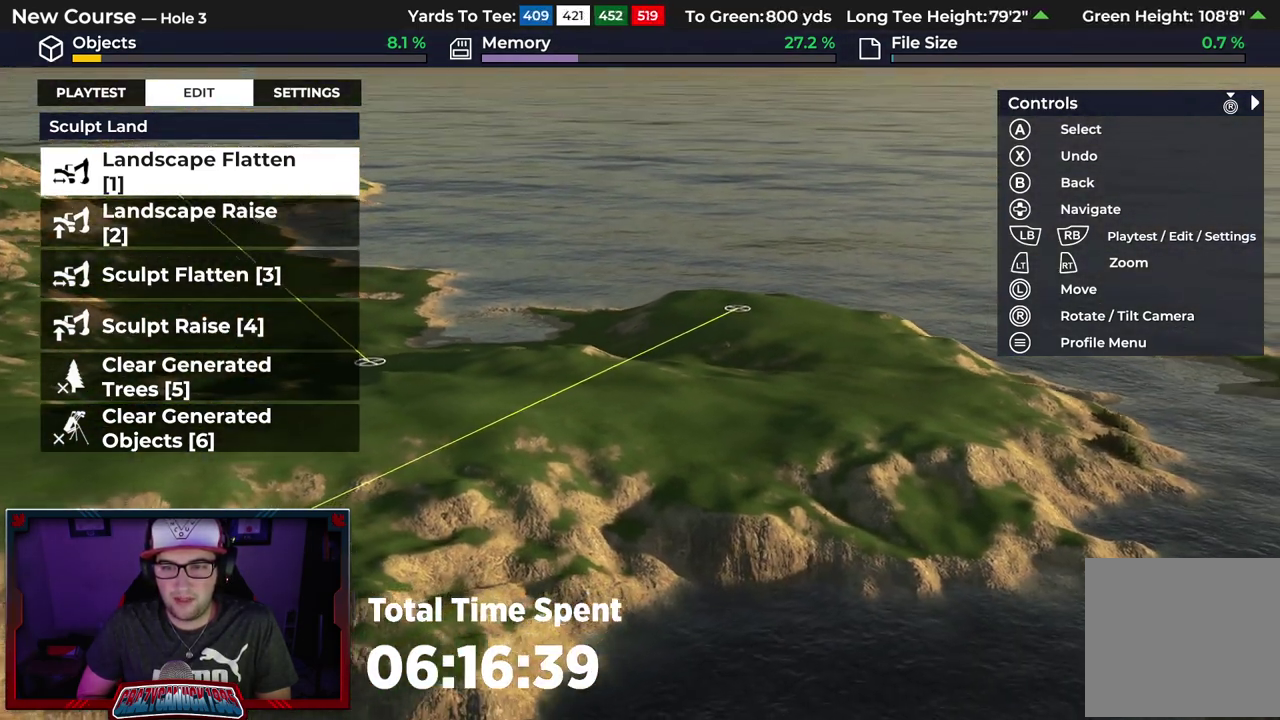
{"dt_ms": 500, "buttons": ["R2"], "left_stick": "center", "right_stick": "up", "events": [[200, "right_stick", "center"], [383, "R2", "down"], [383, "right_stick", "up"]]}
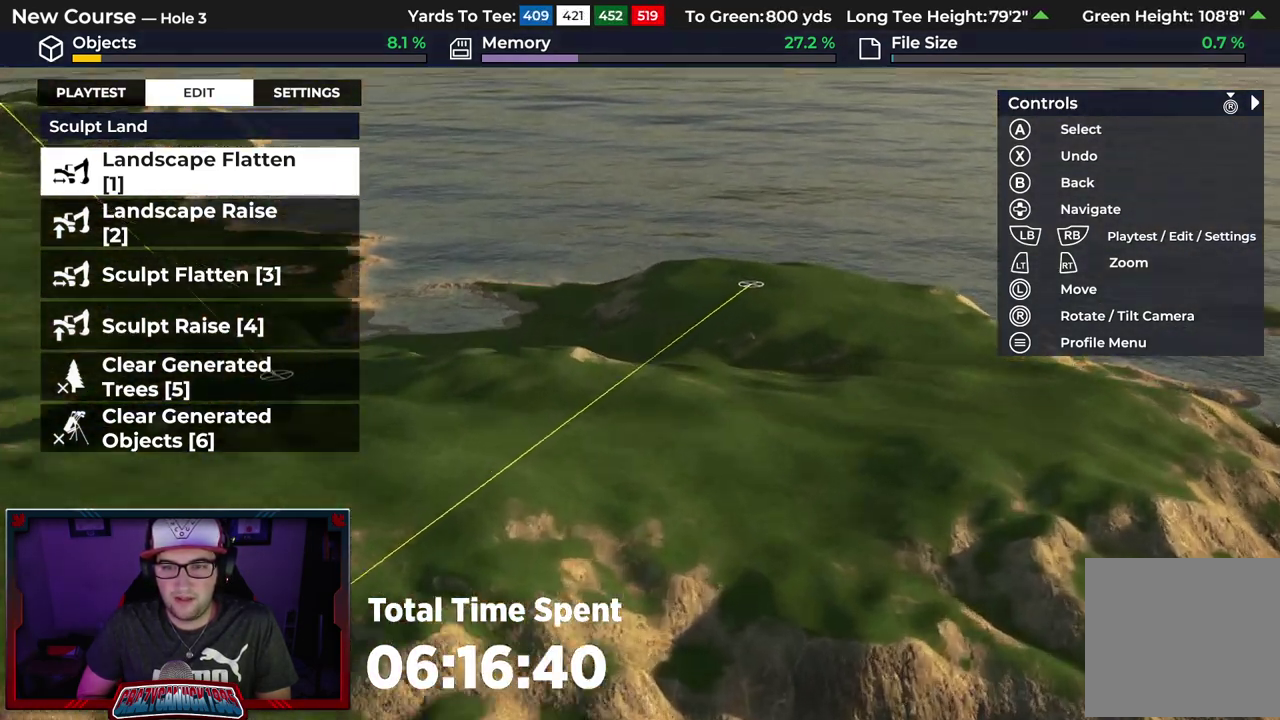
{"dt_ms": 600, "buttons": [], "left_stick": "up", "right_stick": "up", "events": [[33, "right_stick", "center"], [117, "R2", "up"], [167, "B", "down"], [250, "B", "up"], [550, "left_stick", "up"], [600, "right_stick", "up"]]}
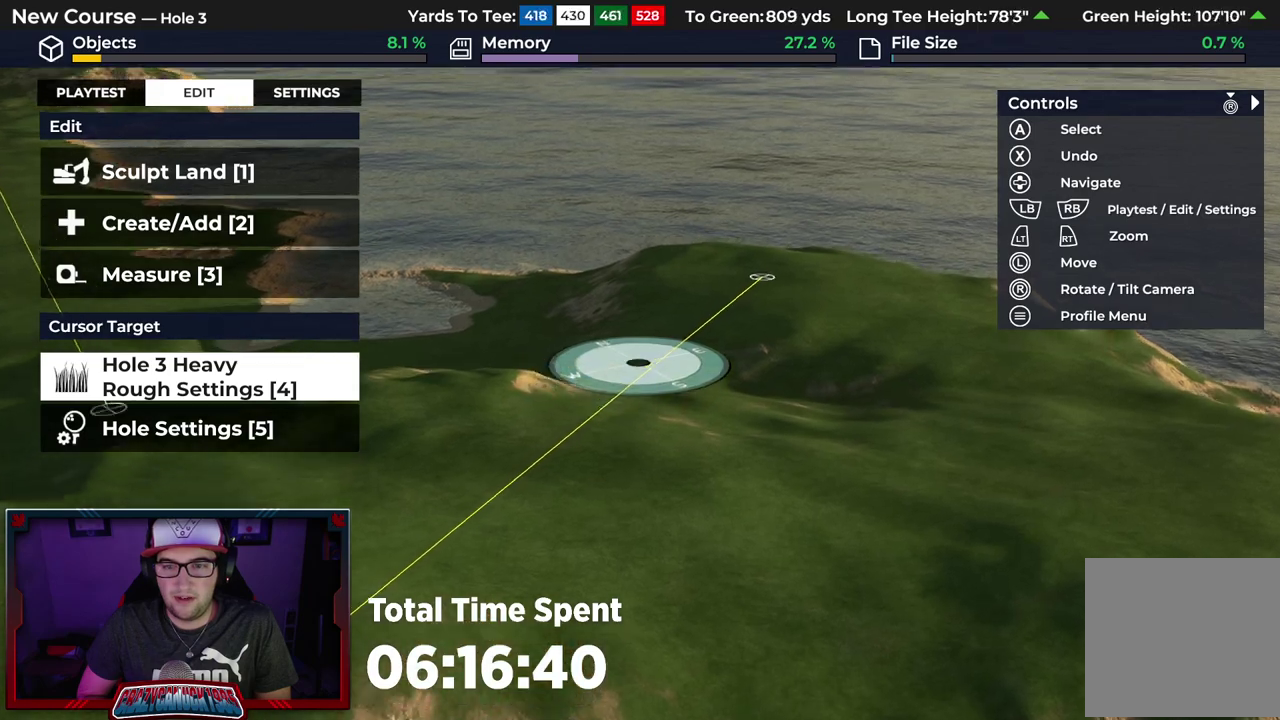
{"dt_ms": 400, "buttons": [], "left_stick": "center", "right_stick": "center", "events": [[17, "left_stick", "center"], [167, "right_stick", "center"]]}
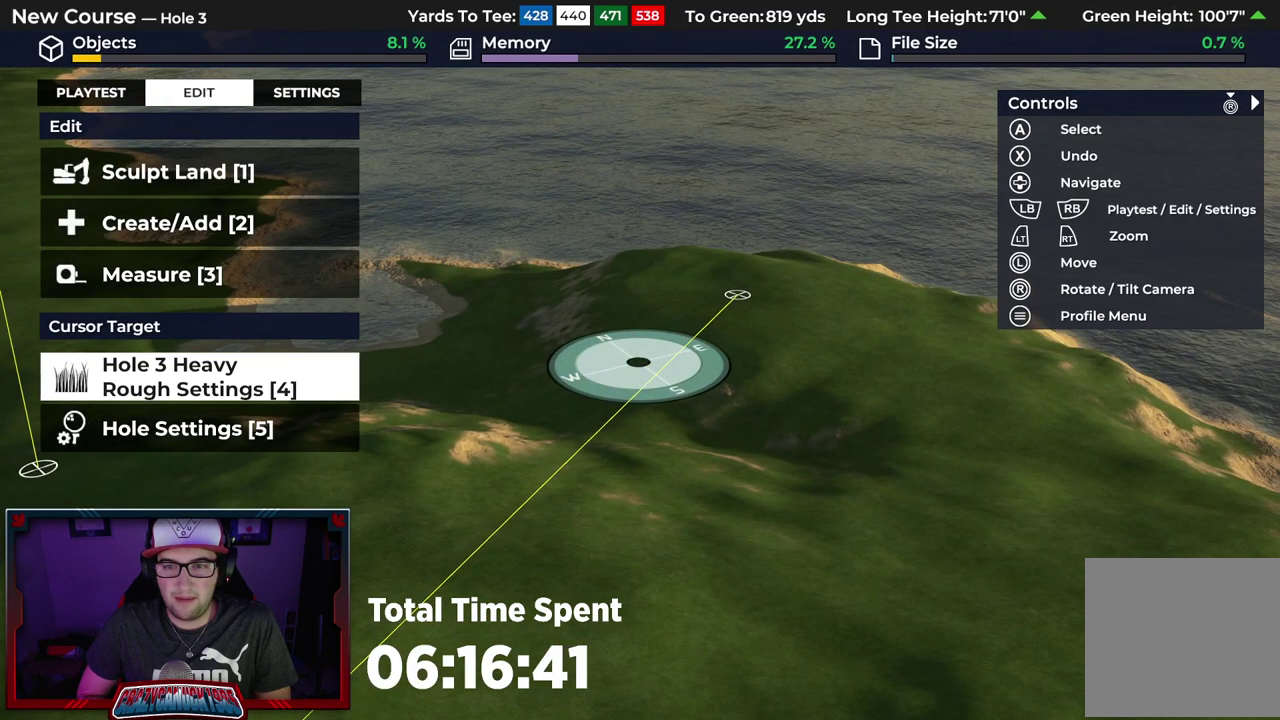
{"dt_ms": 500, "buttons": [], "left_stick": "center", "right_stick": "center", "events": []}
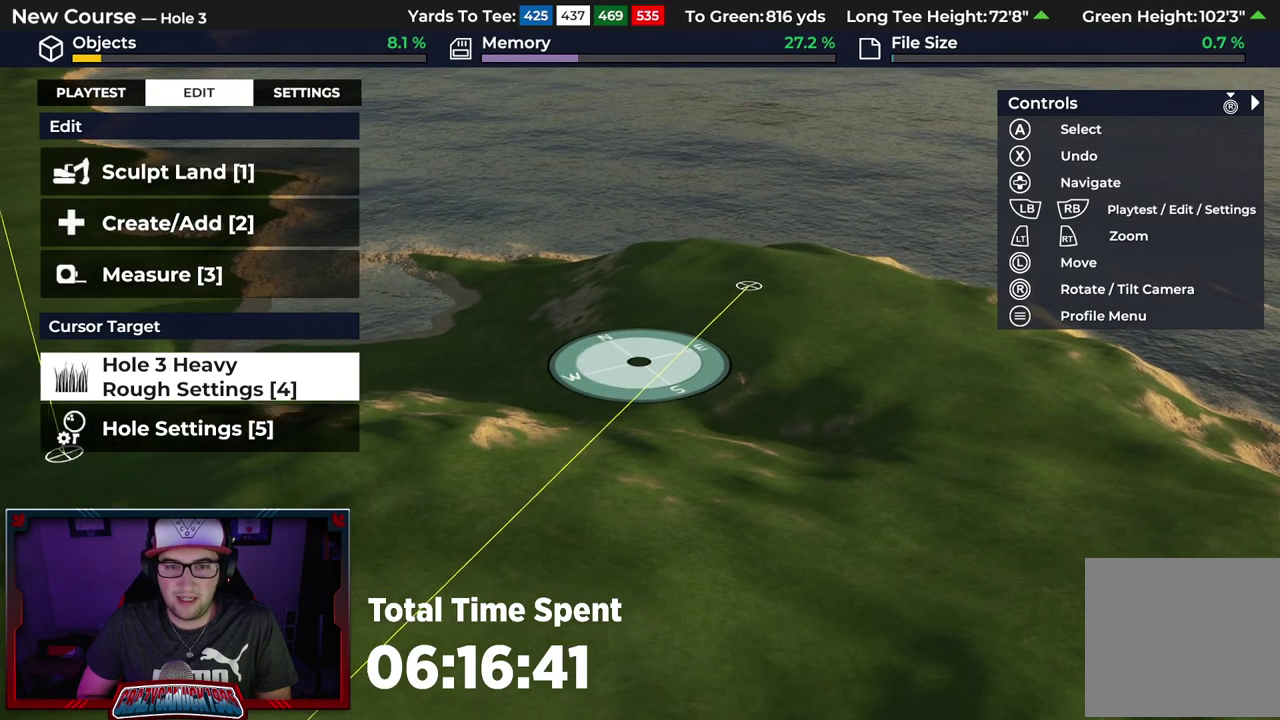
{"dt_ms": 500, "buttons": [], "left_stick": "left", "right_stick": "center"}
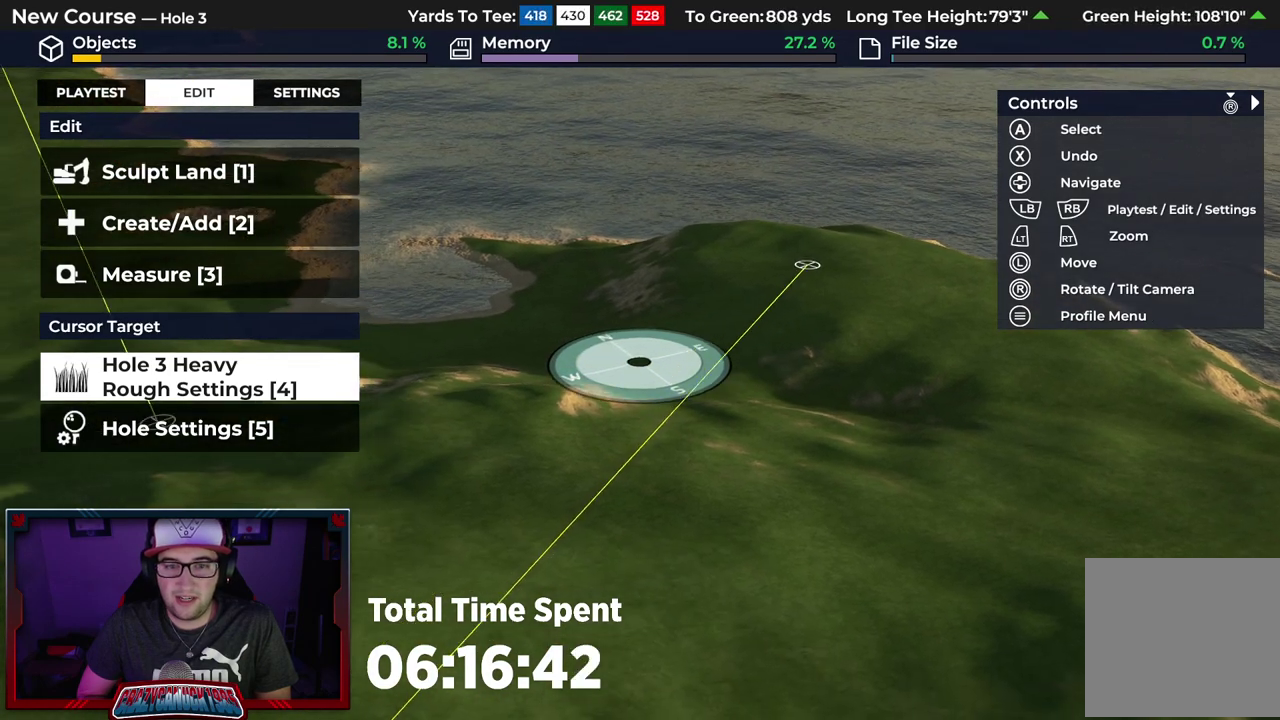
{"dt_ms": 500, "buttons": [], "left_stick": "up-left", "right_stick": "center"}
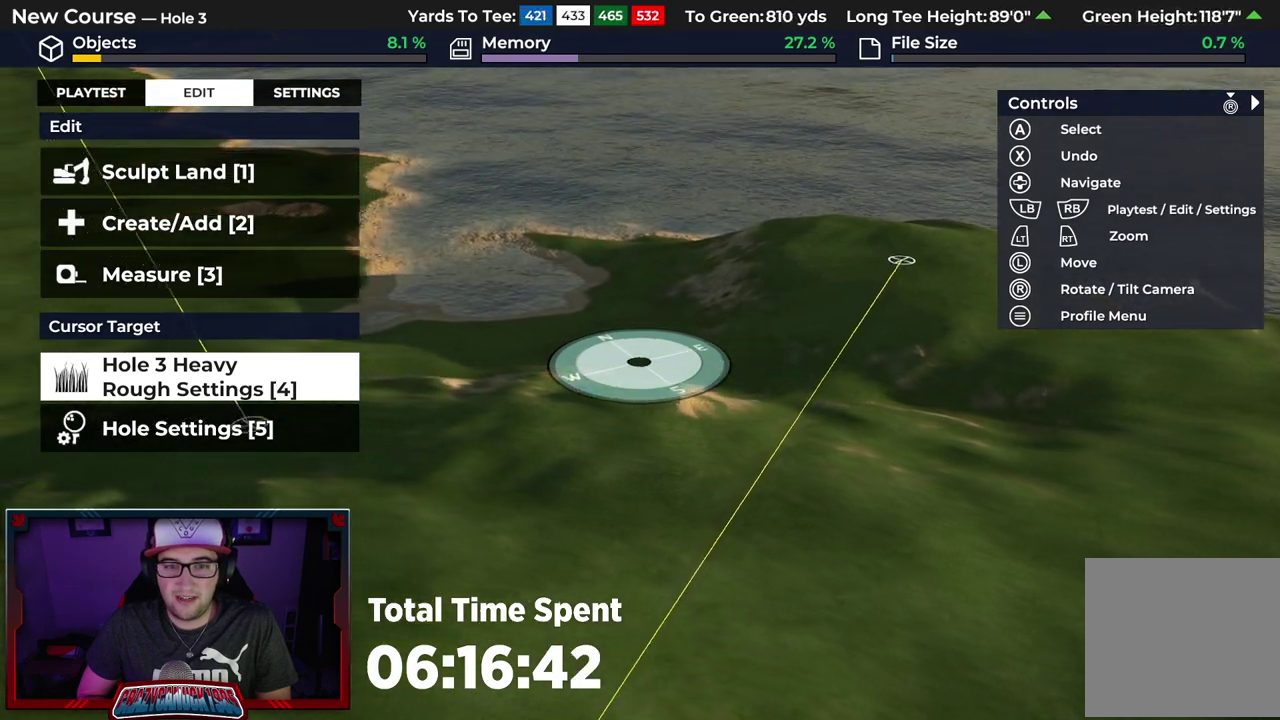
{"dt_ms": 400, "buttons": [], "left_stick": "up-left", "right_stick": "center"}
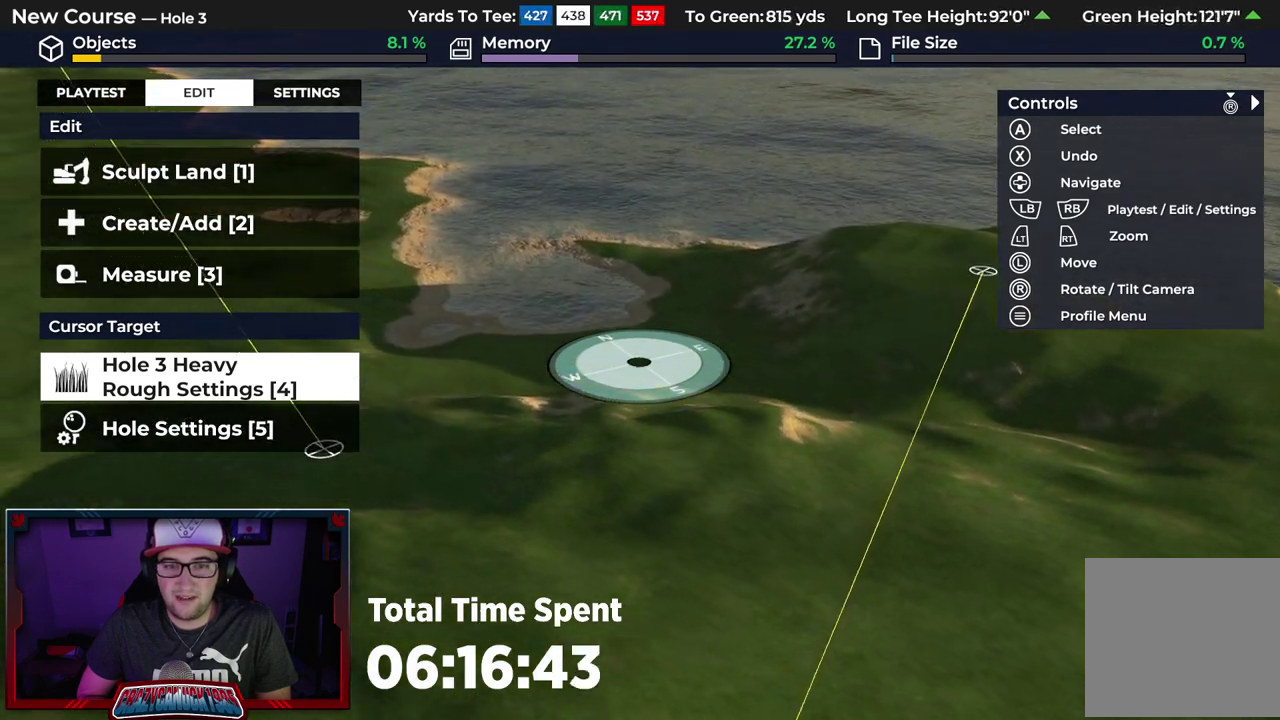
{"dt_ms": 600, "buttons": [], "left_stick": "center", "right_stick": "up", "events": [[317, "left_stick", "center"], [517, "right_stick", "up"]]}
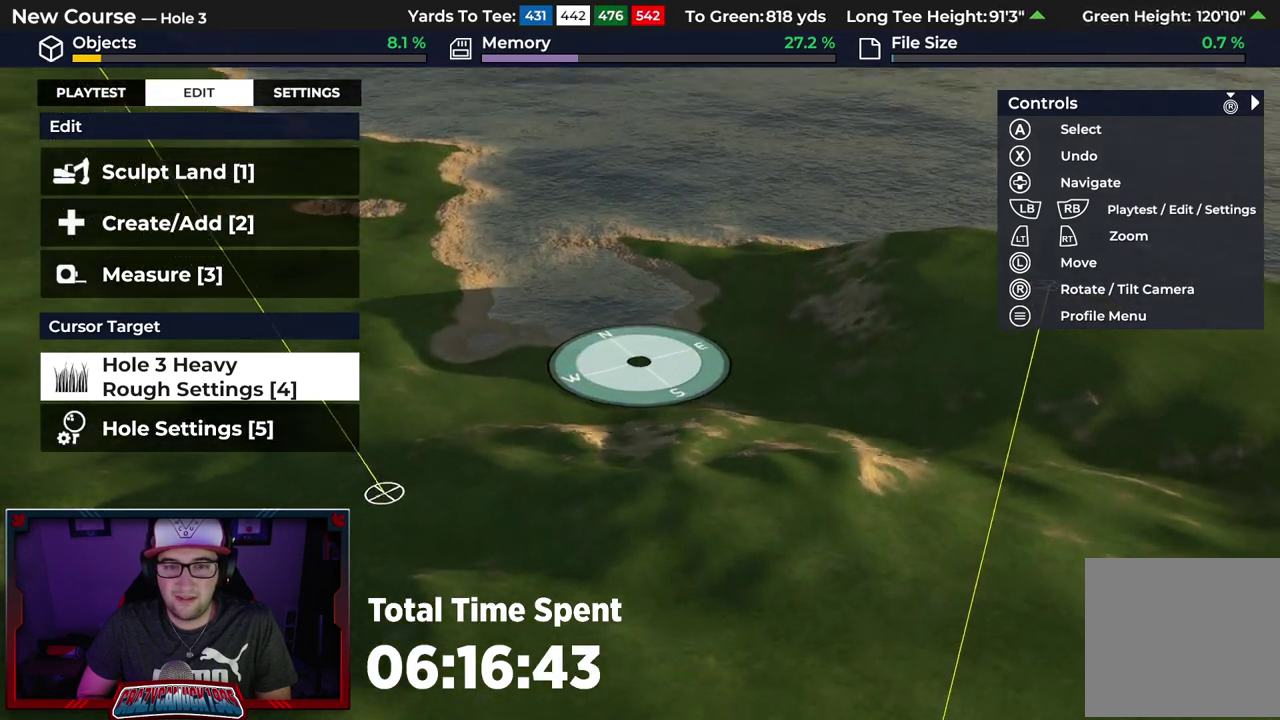
{"dt_ms": 500, "buttons": [], "left_stick": "center", "right_stick": "down-left"}
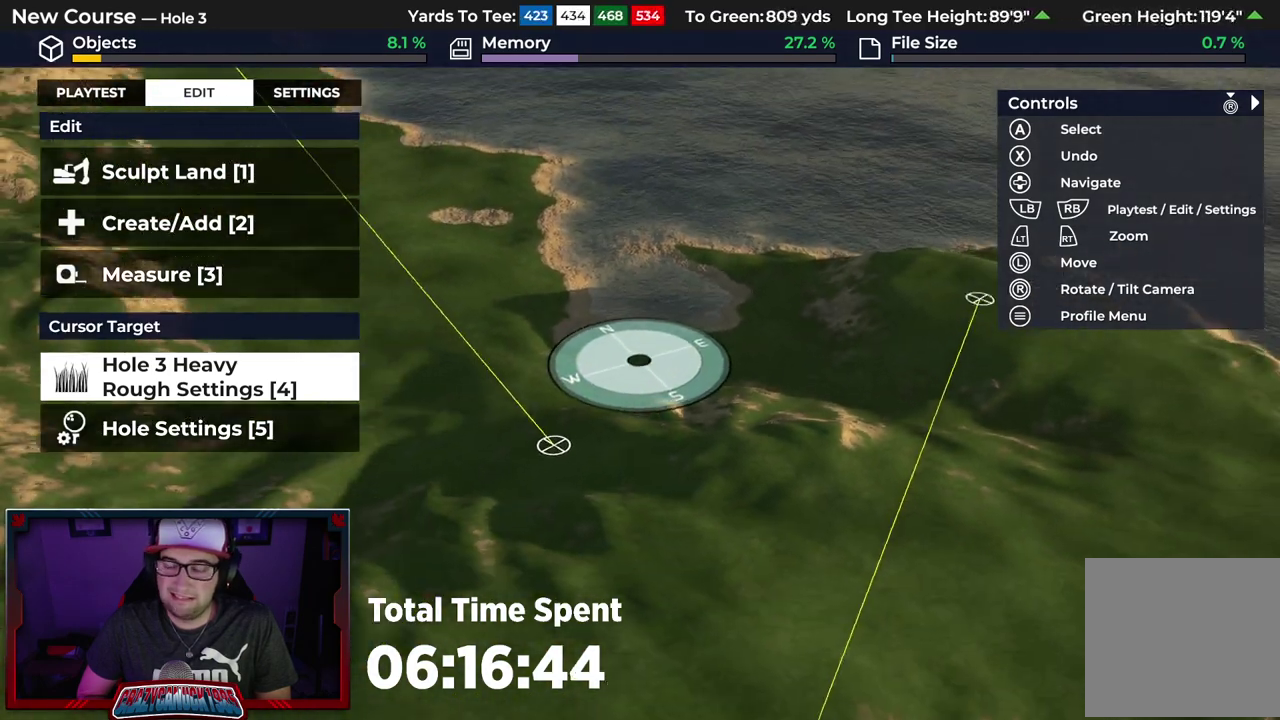
{"dt_ms": 400, "buttons": [], "left_stick": "center", "right_stick": "center"}
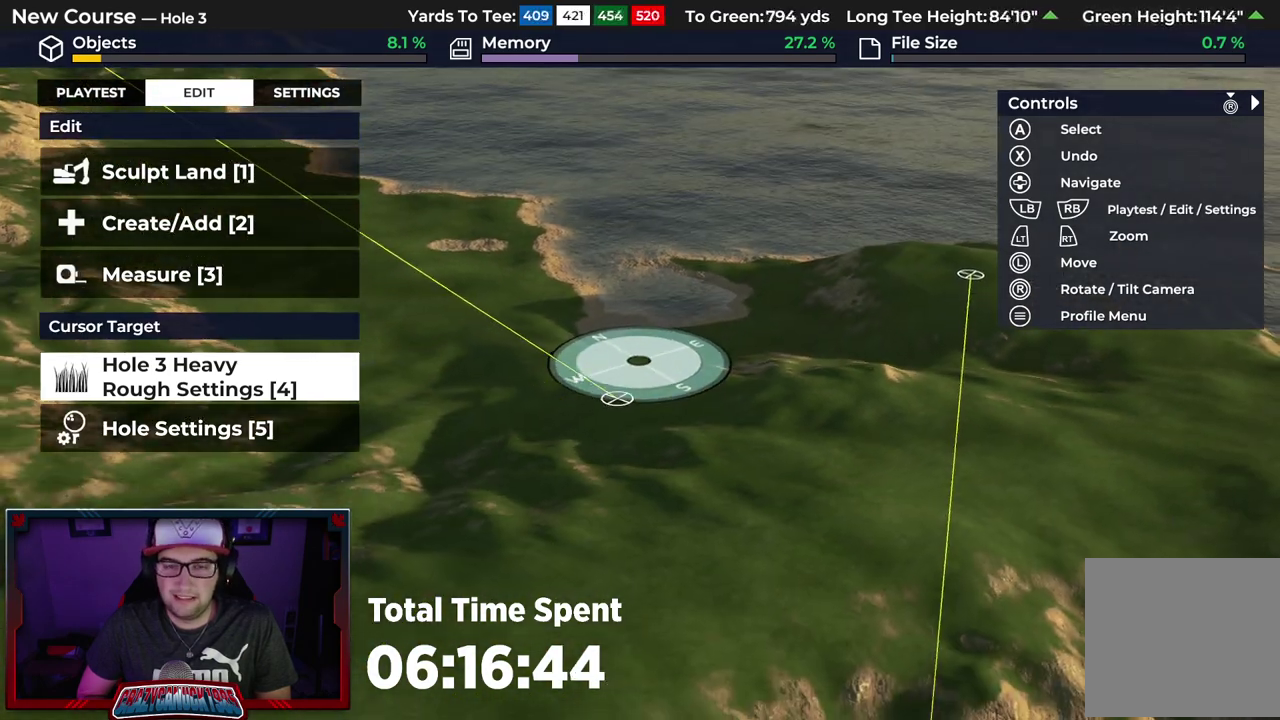
{"dt_ms": 500, "buttons": [], "left_stick": "center", "right_stick": "down"}
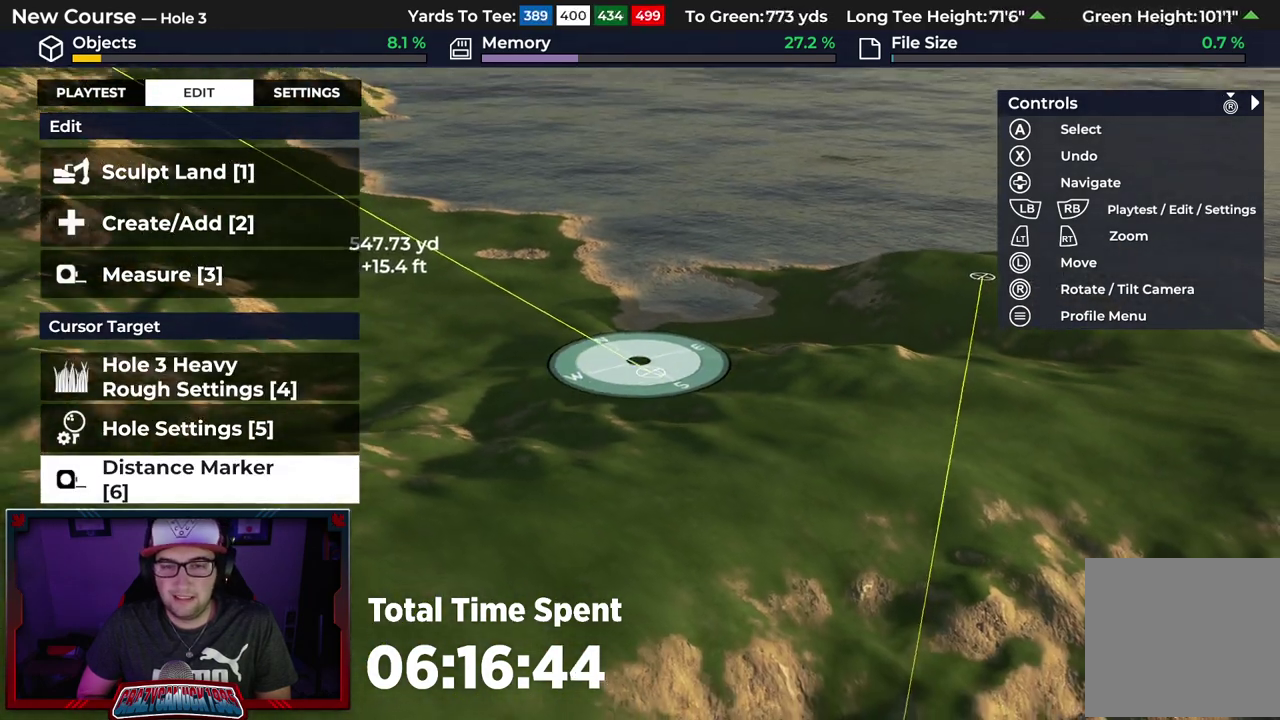
{"dt_ms": 500, "buttons": ["L2"], "left_stick": "down", "right_stick": "center", "events": [[167, "right_stick", "center"], [233, "L2", "down"], [333, "left_stick", "down"]]}
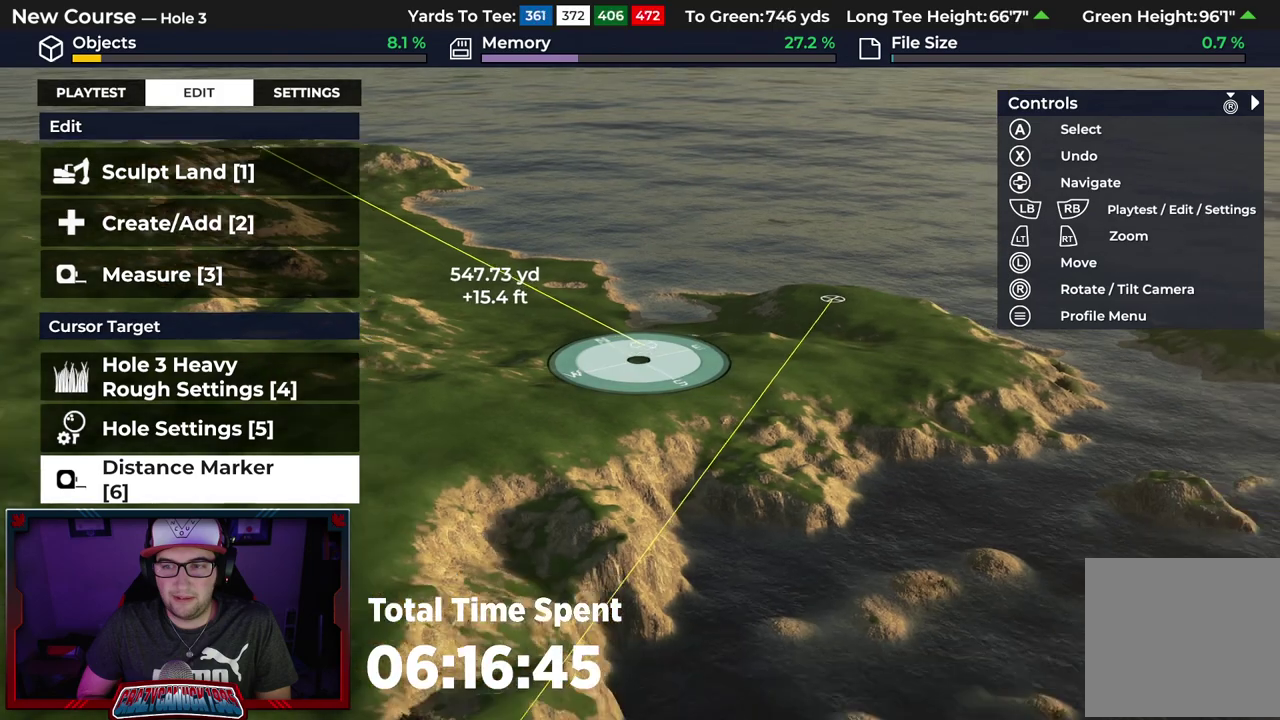
{"dt_ms": 500, "buttons": [], "left_stick": "down", "right_stick": "center"}
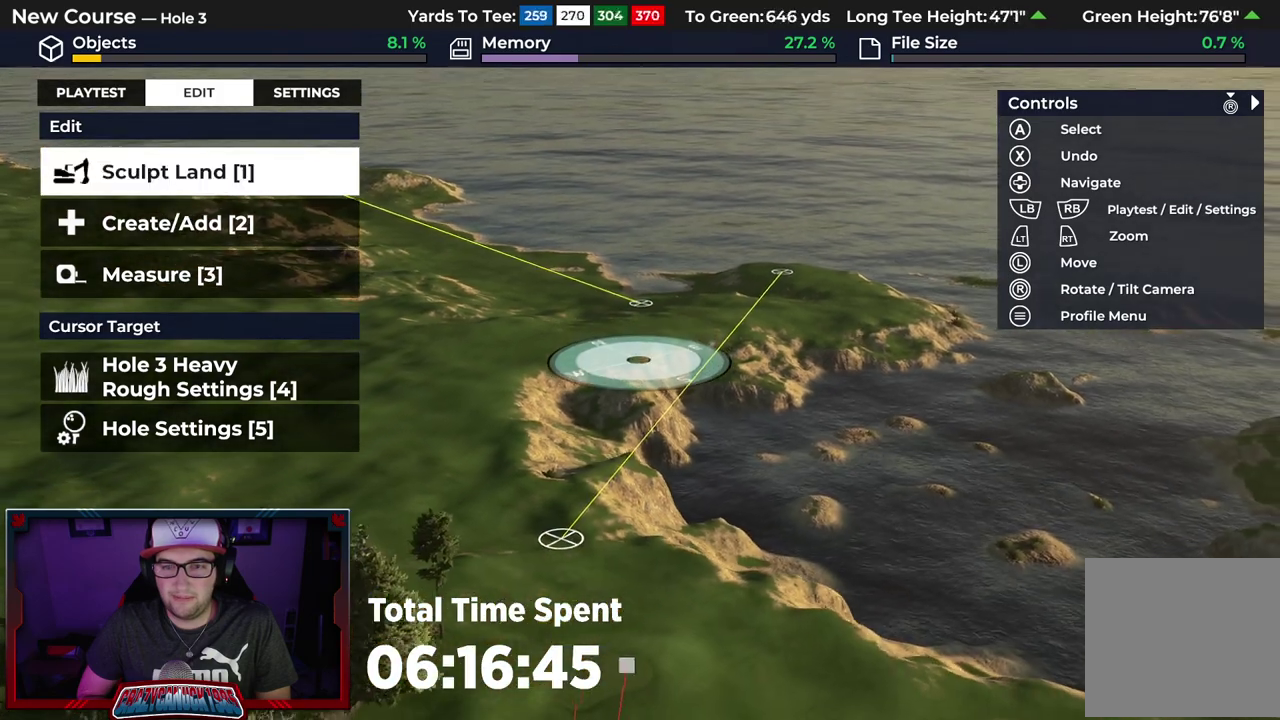
{"dt_ms": 600, "buttons": [], "left_stick": "down", "right_stick": "down-left"}
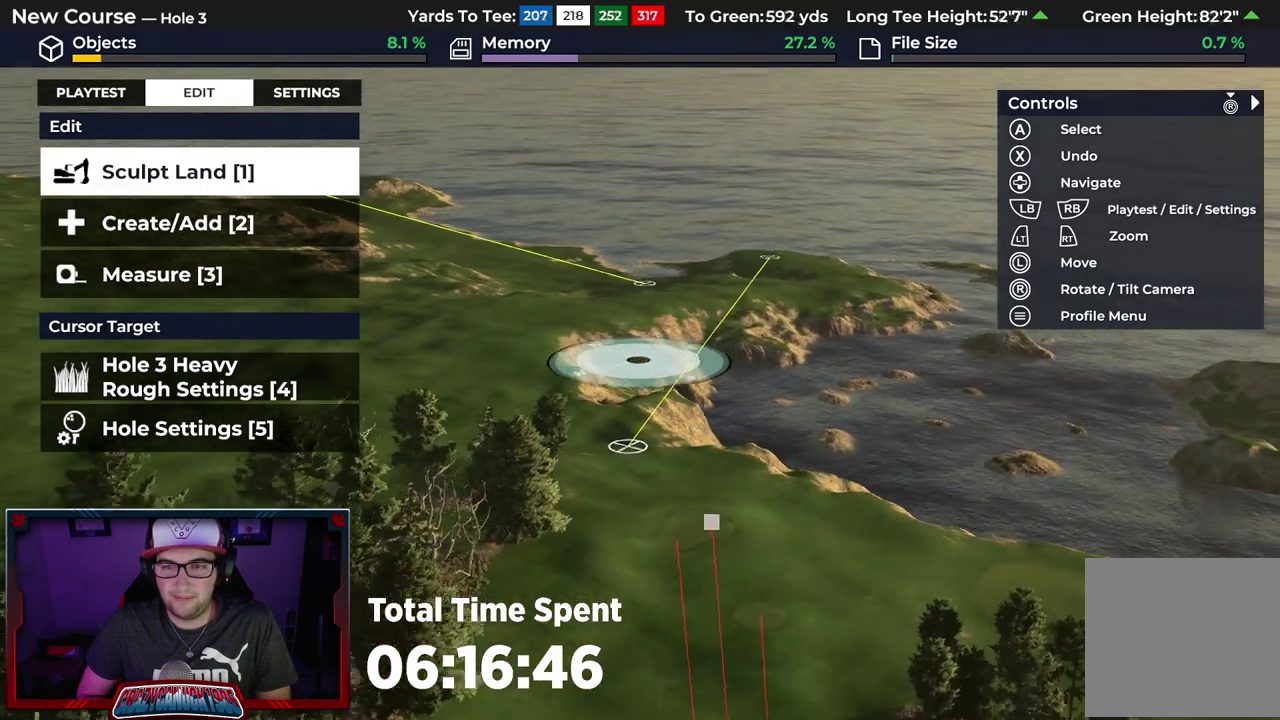
{"dt_ms": 500, "buttons": [], "left_stick": "center", "right_stick": "center", "events": [[250, "right_stick", "center"], [333, "left_stick", "center"]]}
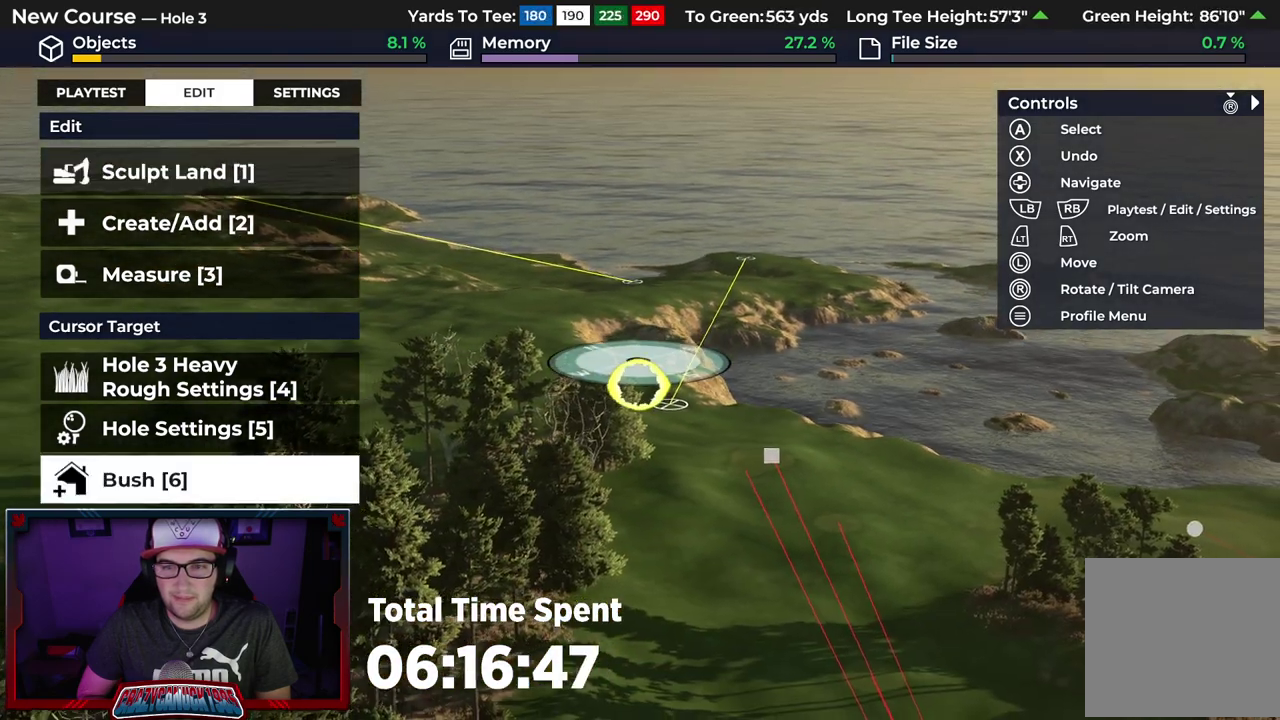
{"dt_ms": 500, "buttons": ["R1"], "left_stick": "center", "right_stick": "up", "events": [[333, "right_stick", "up"], [483, "R1", "down"]]}